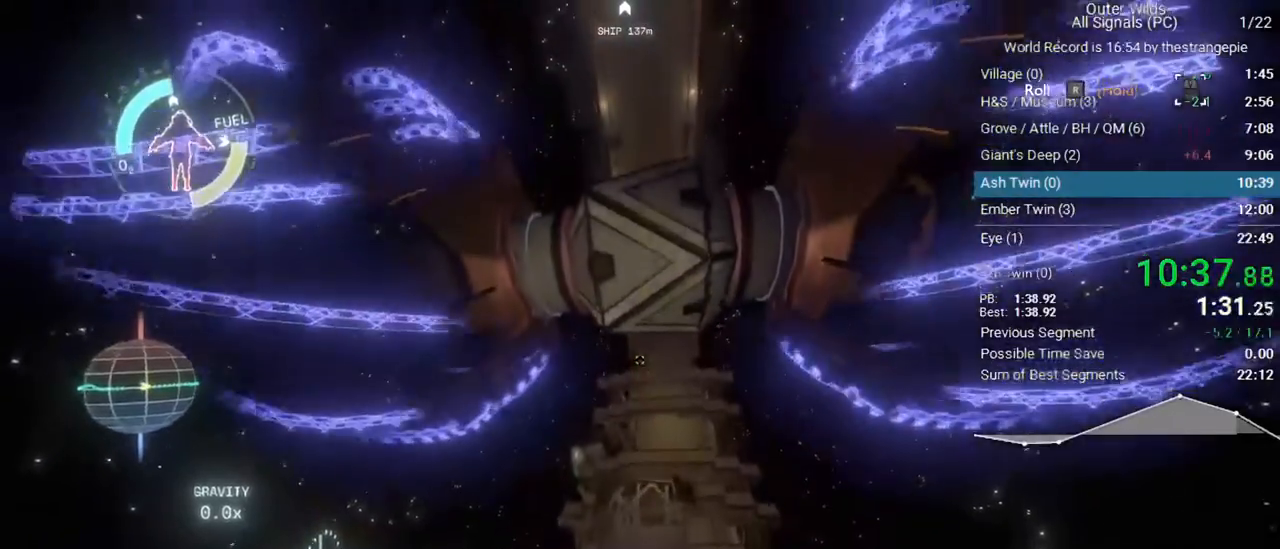
Gameplay with keyboard and mouse; each line is a JSON object with the keys and mouse buttons held at the frame after it. "events" lists presses ("down") and releases ("up") of "1", "2", "3", "4", "5", "a", "alt", "c", "ctrl", "d", "e", "f", "q", "r", "s", "shift", "space", "tab", "v", "w", "x", "z", "mouse_left", "mouse_middle", "mouse_right", "mouse_wheel_up" and "mouse_wheel_down" between this image and that frame as [ms after this image, input, new state], when the widget could be followed in between. "mouse_left", "mouse_middle", "mouse_right", "mouse_wheel_up", "mouse_wheel_down" = the "left", "middle", "right", "wheel_up", "wheel_down" buttons of the "mouse" list. No other keys are recorded. Not read: mouse_move.
{"keys": ["ctrl", "w"], "mouse": [], "events": [[217, "a", "down"], [267, "ctrl", "down"], [450, "a", "up"]]}
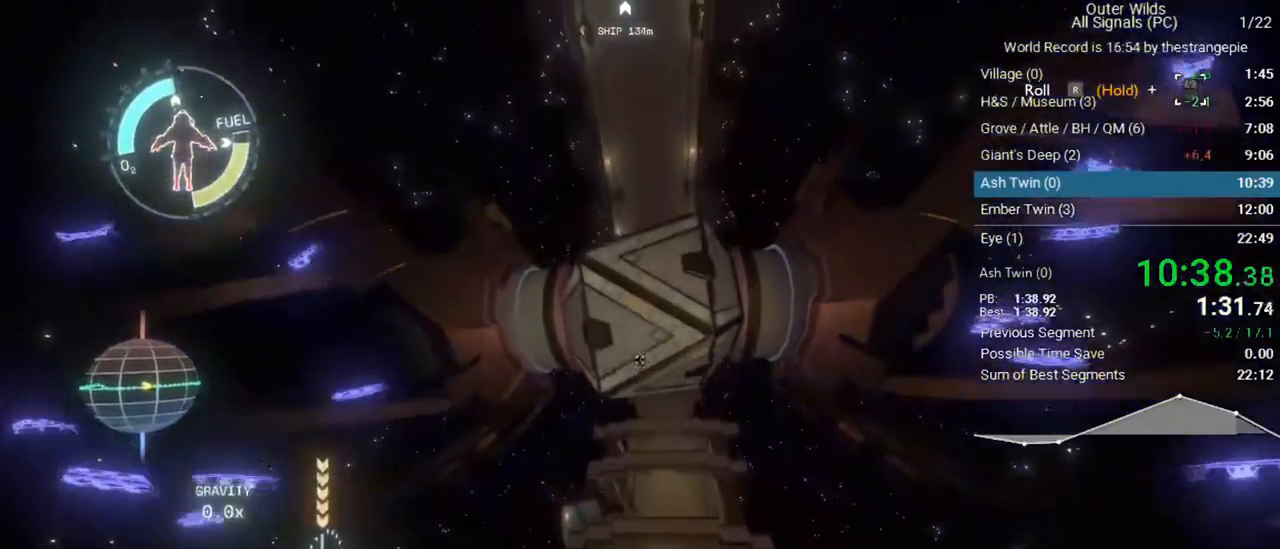
{"keys": ["ctrl", "w"], "mouse": [], "events": [[133, "d", "down"], [183, "d", "up"]]}
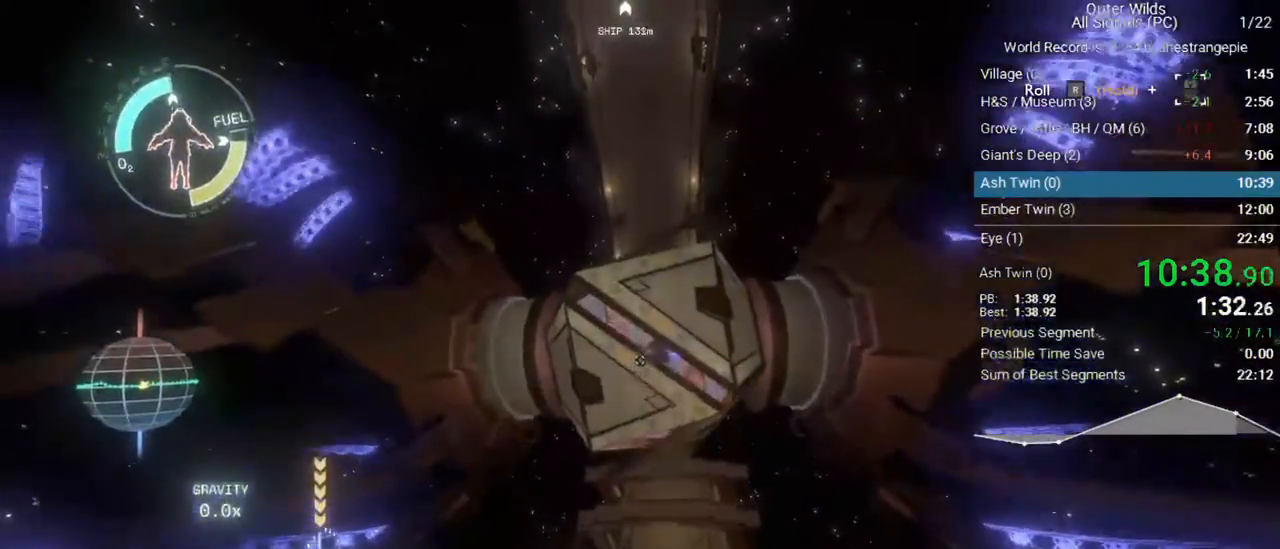
{"keys": [], "mouse": [], "events": [[150, "w", "up"], [200, "ctrl", "up"]]}
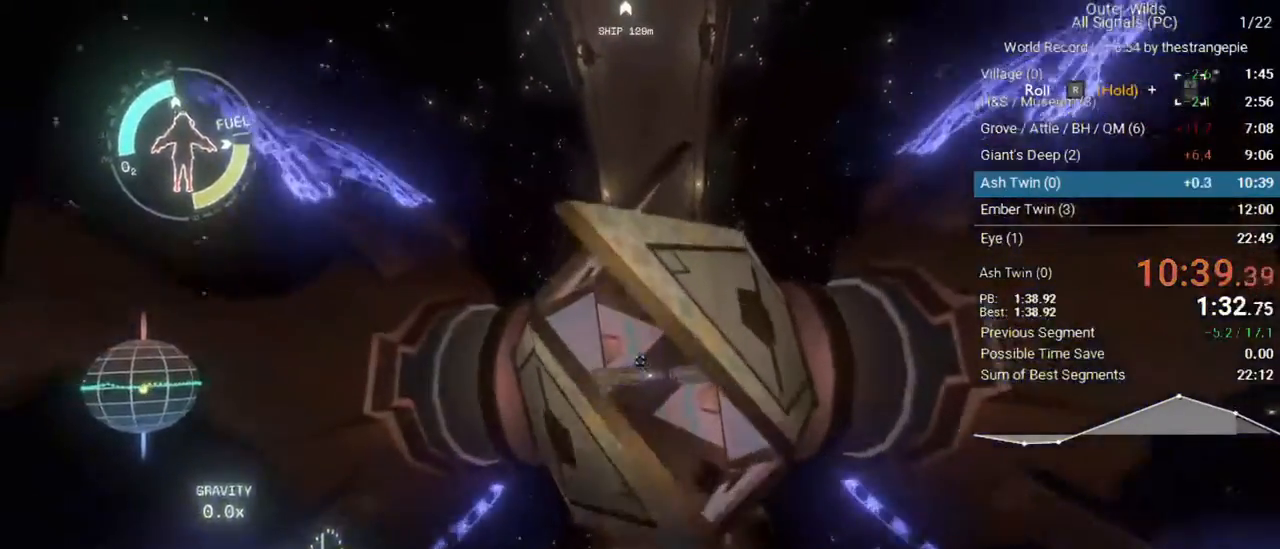
{"keys": ["ctrl", "d", "s"], "mouse": [], "events": [[117, "ctrl", "down"], [400, "s", "down"], [500, "d", "down"]]}
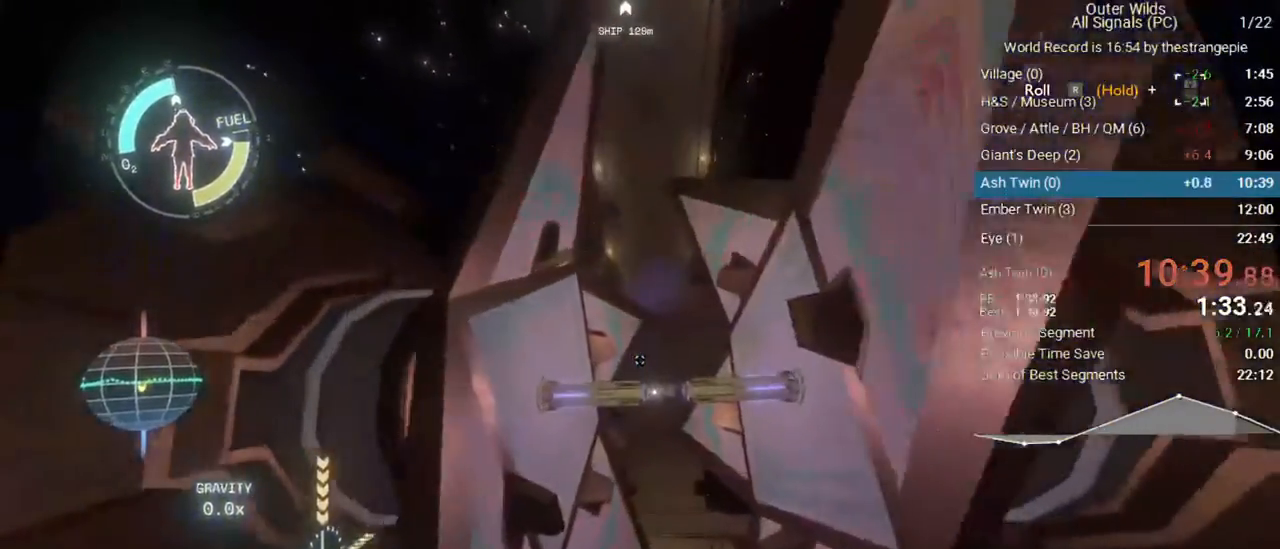
{"keys": [], "mouse": [], "events": [[33, "s", "up"], [83, "d", "up"], [467, "ctrl", "up"]]}
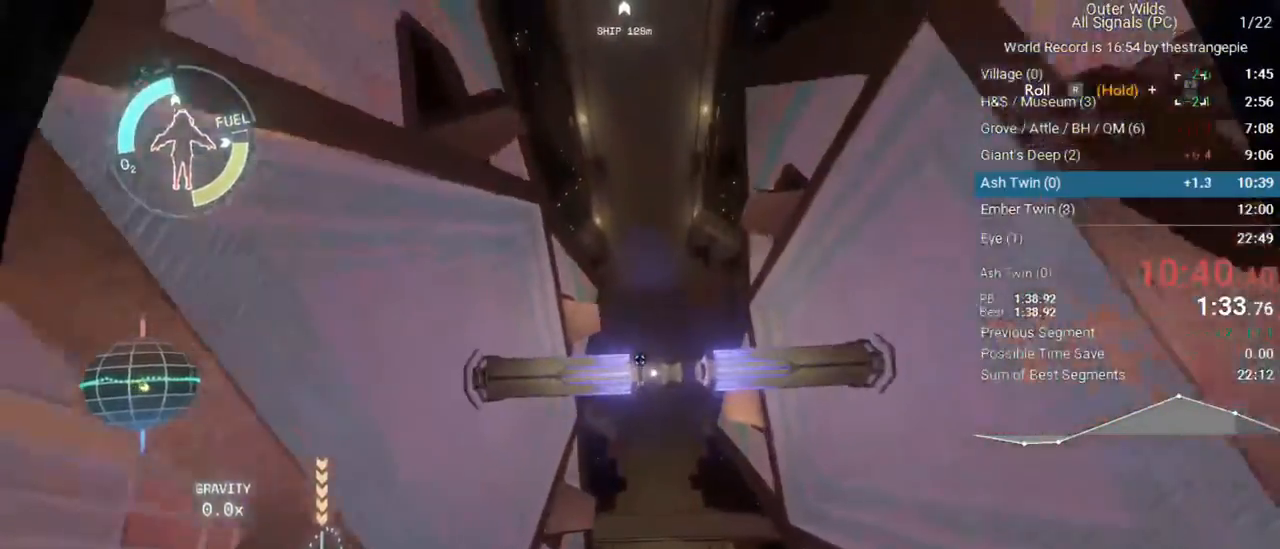
{"keys": [], "mouse": [], "events": [[150, "s", "down"], [383, "s", "up"]]}
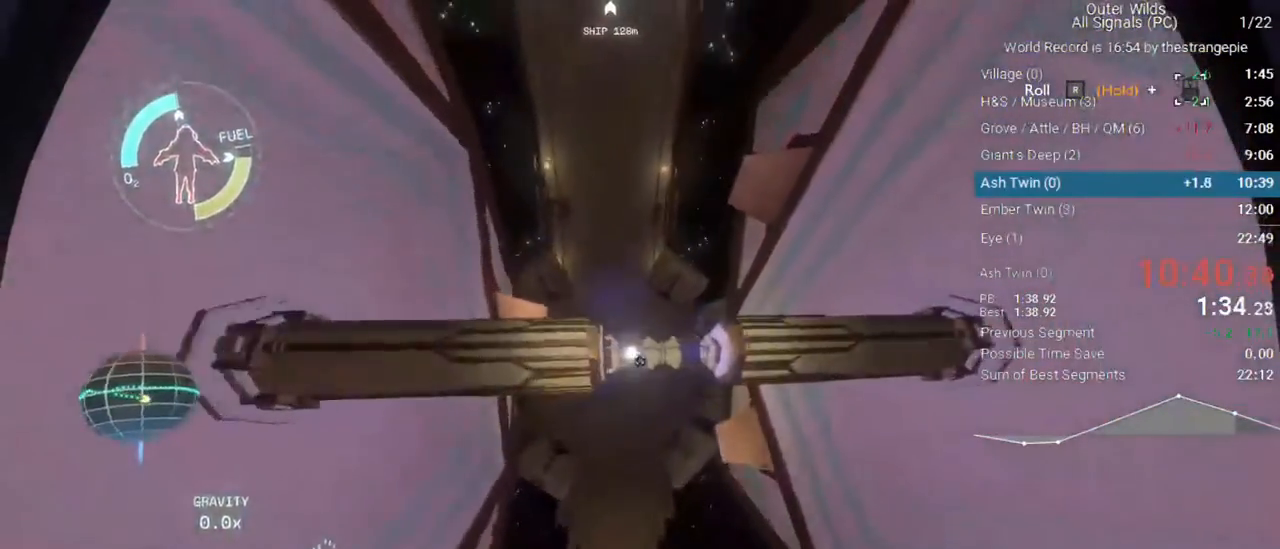
{"keys": ["e", "w"], "mouse": [], "events": [[67, "w", "down"], [217, "e", "down"], [350, "e", "up"], [500, "e", "down"]]}
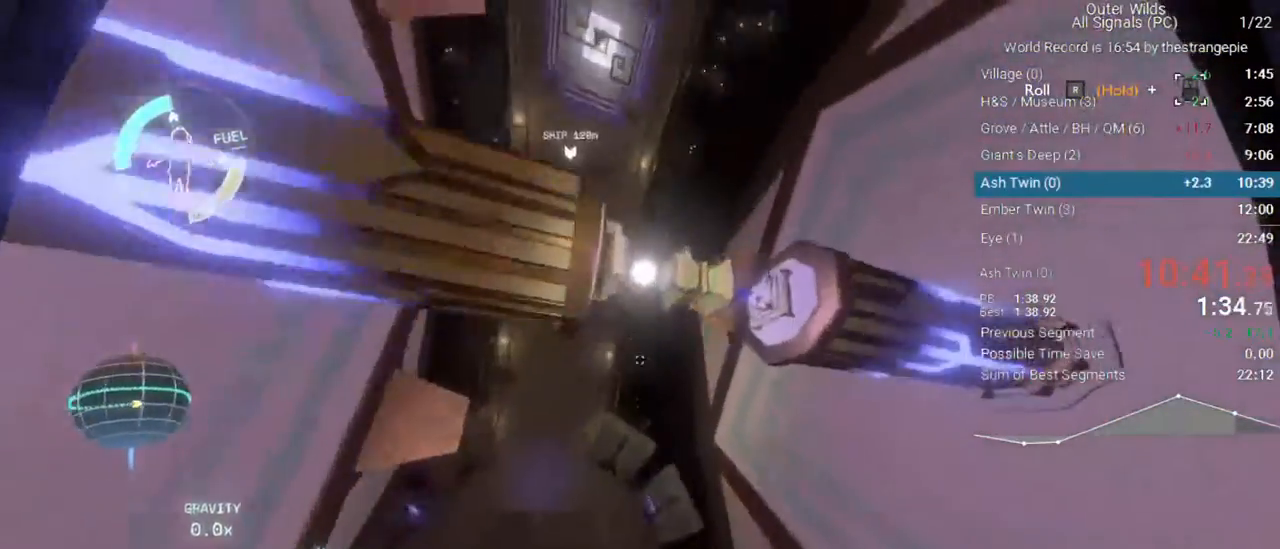
{"keys": ["d", "s", "shift"], "mouse": [], "events": [[83, "e", "up"], [83, "w", "up"], [133, "shift", "down"], [233, "d", "down"], [367, "s", "down"]]}
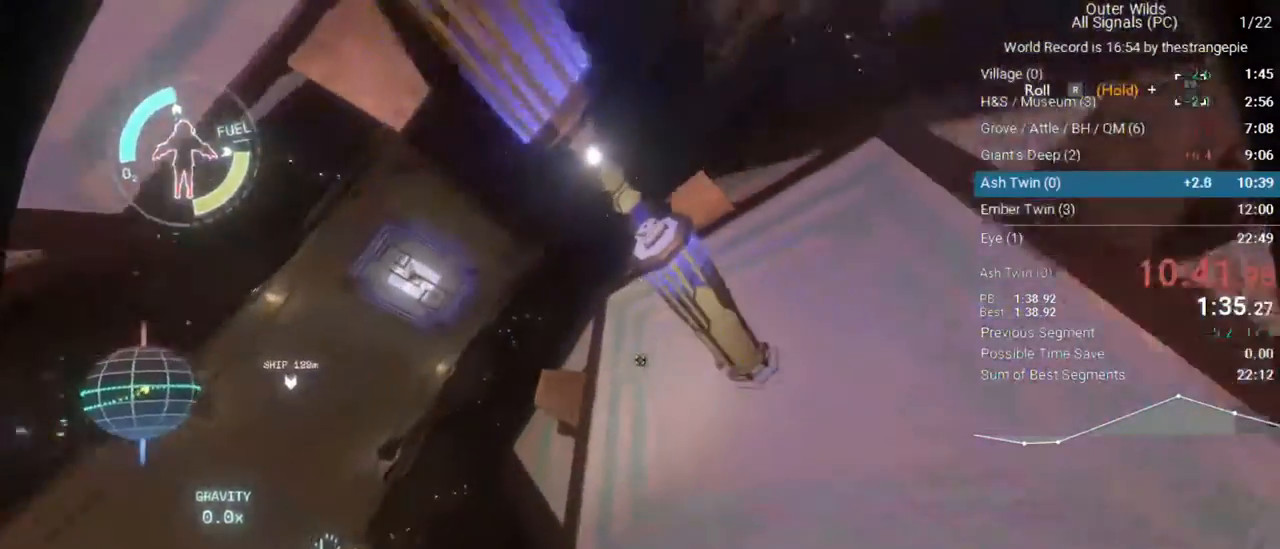
{"keys": ["shift", "space", "w"], "mouse": []}
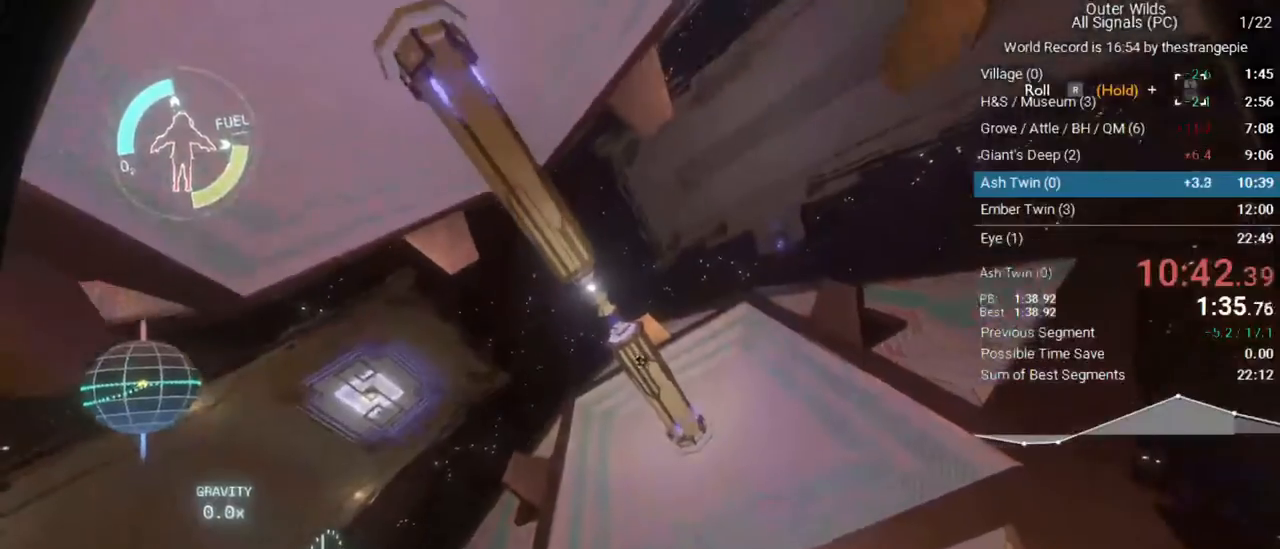
{"keys": ["shift", "w"], "mouse": [], "events": [[217, "space", "up"]]}
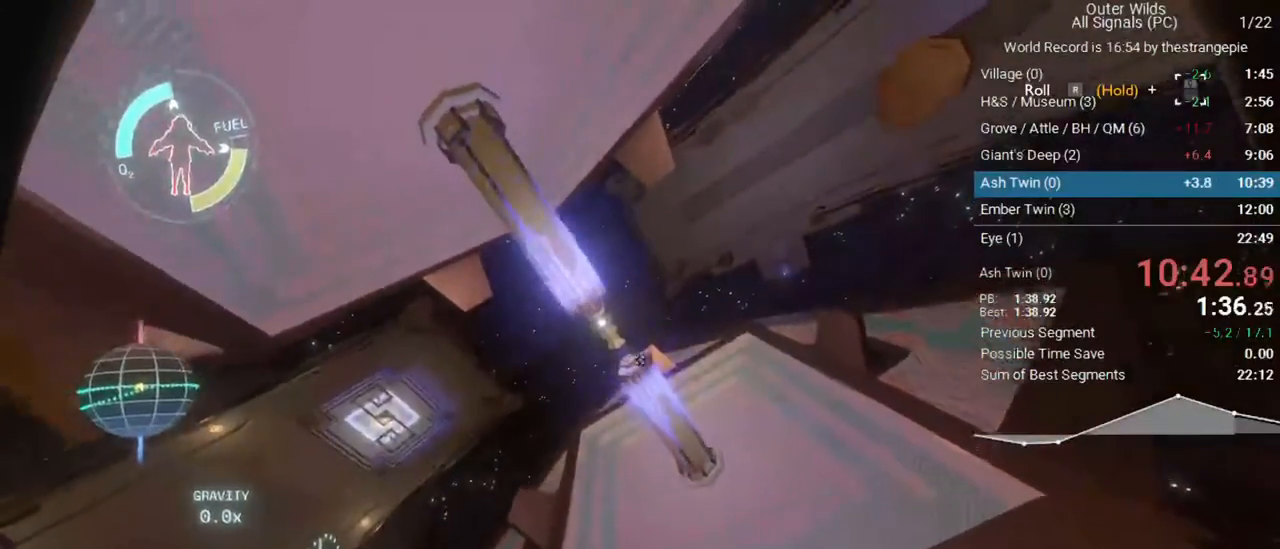
{"keys": ["ctrl", "w"], "mouse": [], "events": [[83, "shift", "up"], [233, "ctrl", "down"]]}
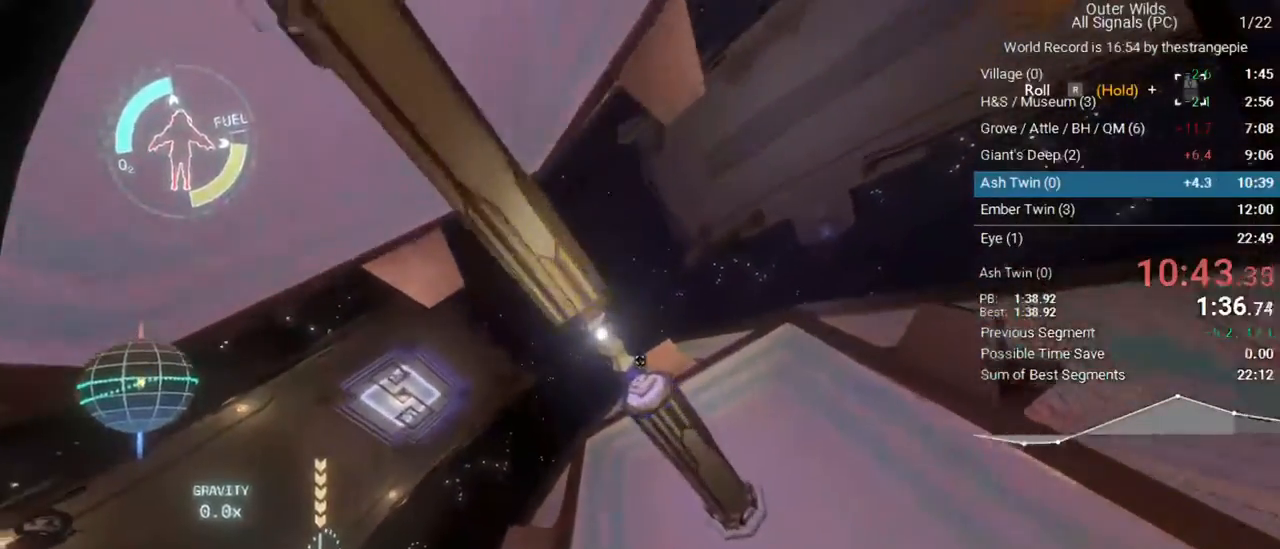
{"keys": ["a", "e", "s"], "mouse": [], "events": [[17, "w", "up"], [150, "a", "down"], [200, "ctrl", "up"], [333, "s", "down"], [383, "e", "down"]]}
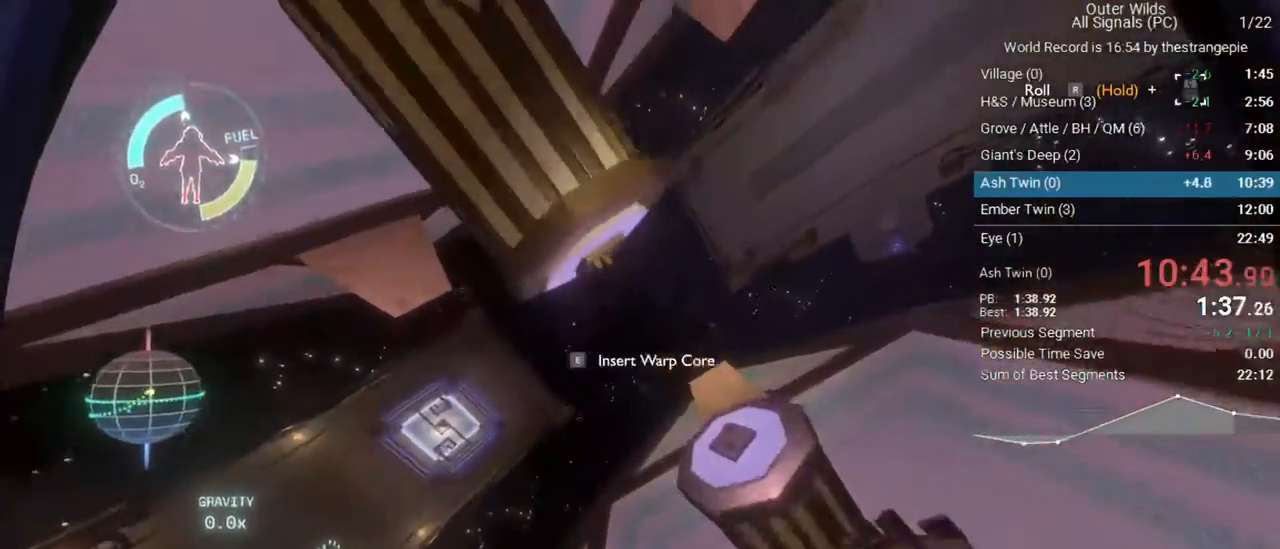
{"keys": ["shift", "w"], "mouse": [], "events": [[17, "e", "up"], [167, "s", "up"], [267, "w", "down"], [300, "shift", "down"], [400, "a", "up"]]}
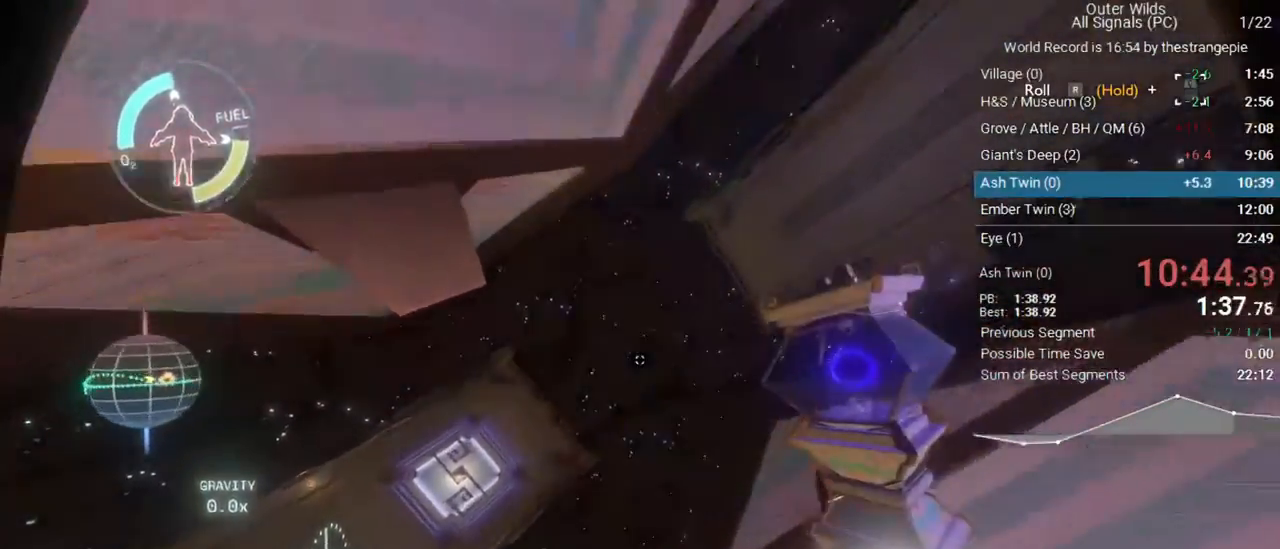
{"keys": ["ctrl", "w"], "mouse": [], "events": [[183, "shift", "up"], [317, "ctrl", "down"]]}
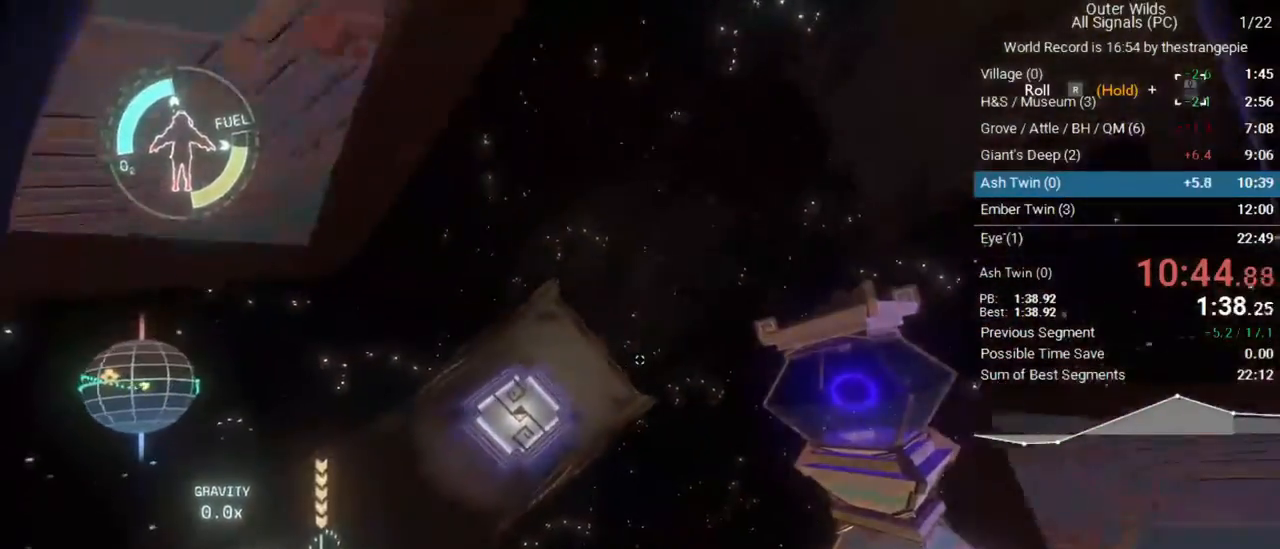
{"keys": ["w"], "mouse": [], "events": [[200, "ctrl", "up"]]}
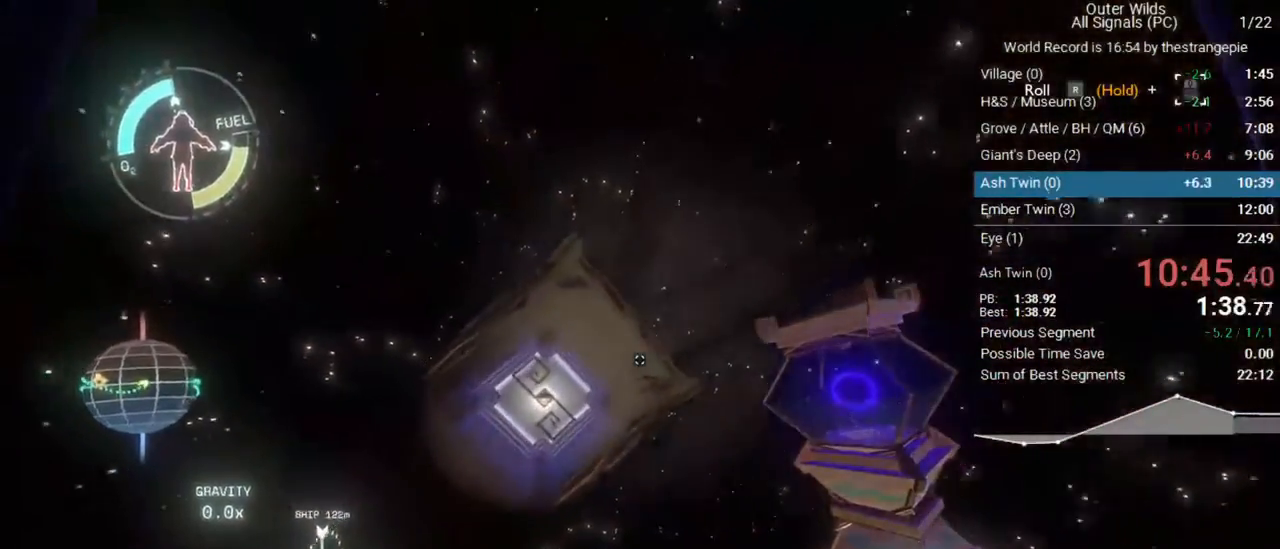
{"keys": ["a", "ctrl", "w"], "mouse": [], "events": [[33, "a", "down"], [67, "ctrl", "down"]]}
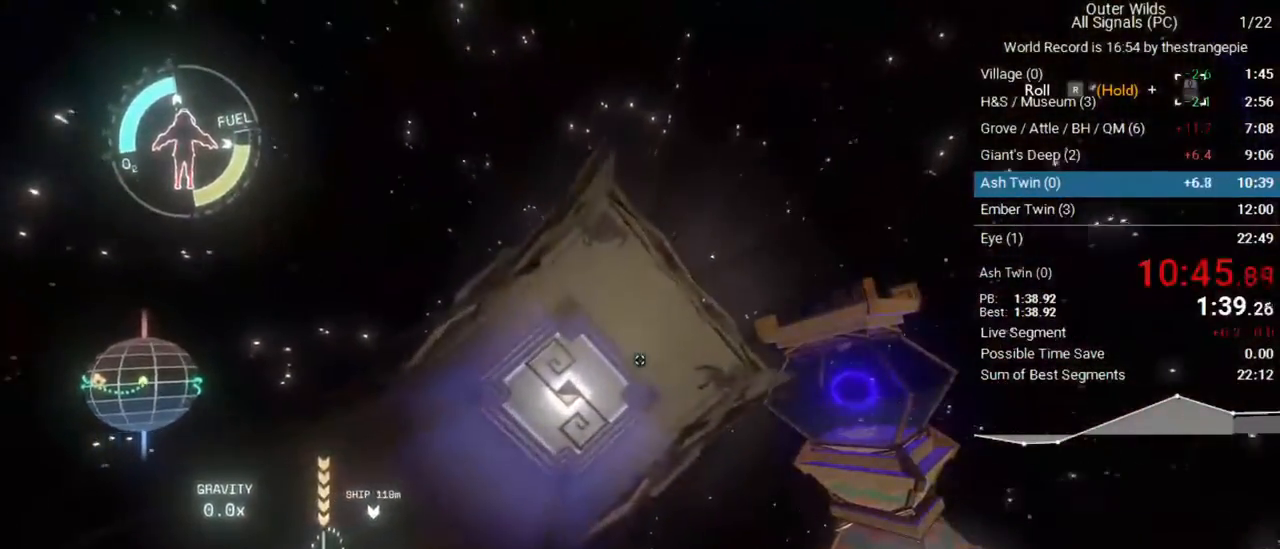
{"keys": ["a", "ctrl", "w"], "mouse": [], "events": []}
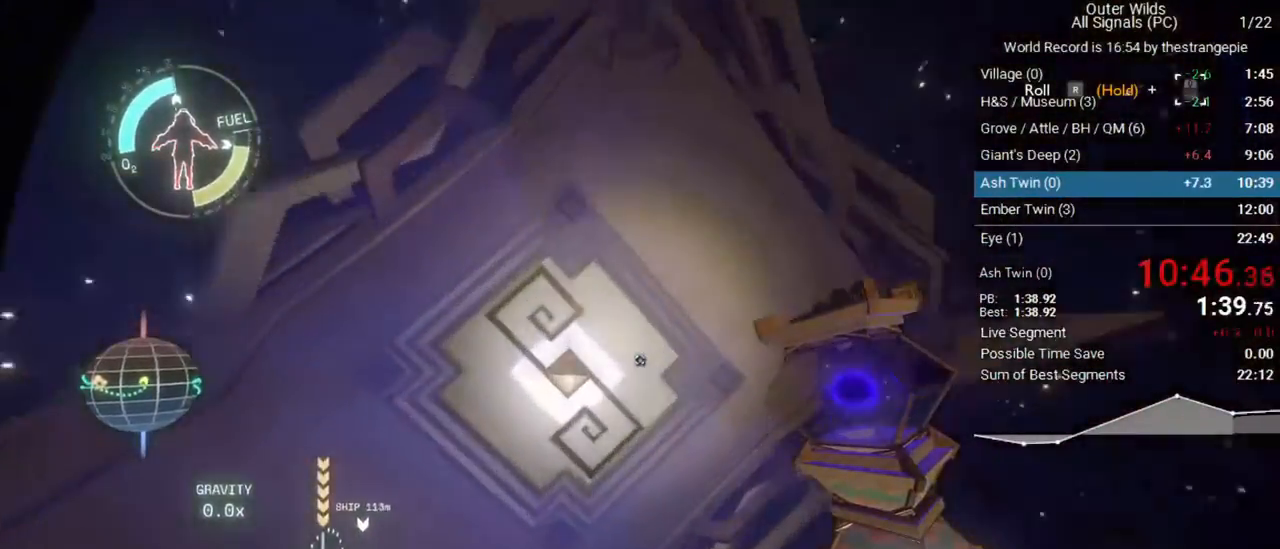
{"keys": [], "mouse": [], "events": [[150, "ctrl", "up"], [200, "a", "up"], [383, "w", "up"]]}
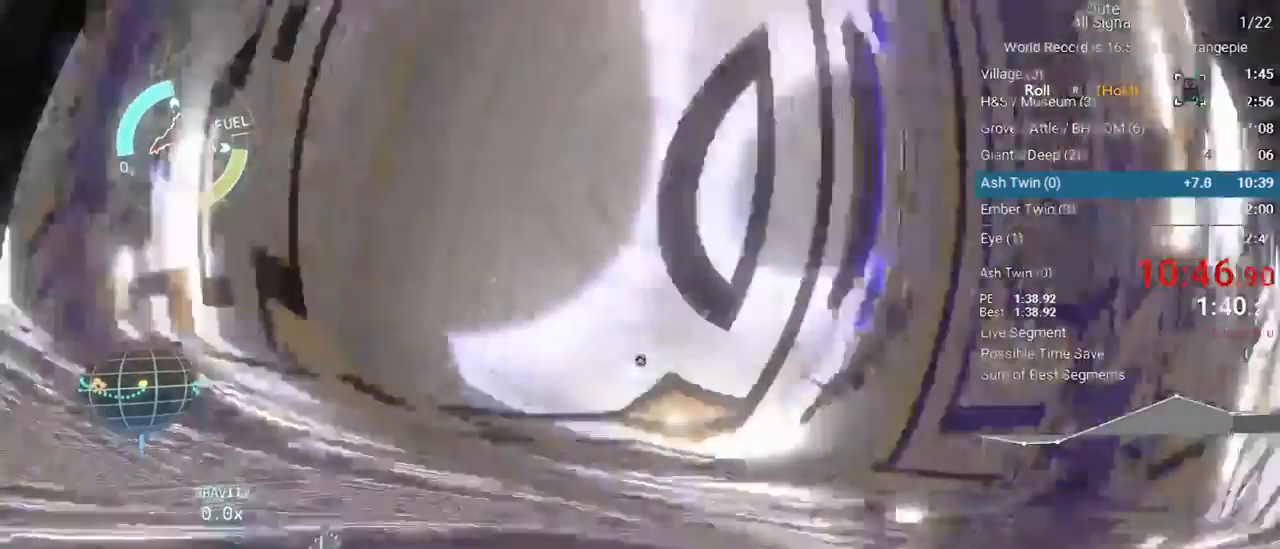
{"keys": [], "mouse": [], "events": []}
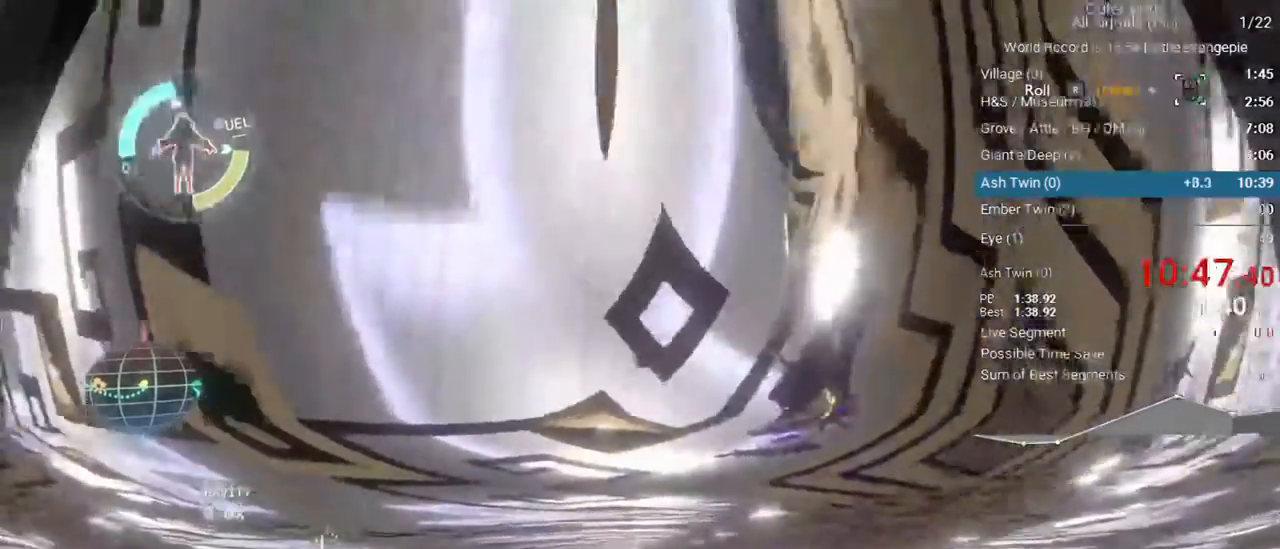
{"keys": [], "mouse": [], "events": []}
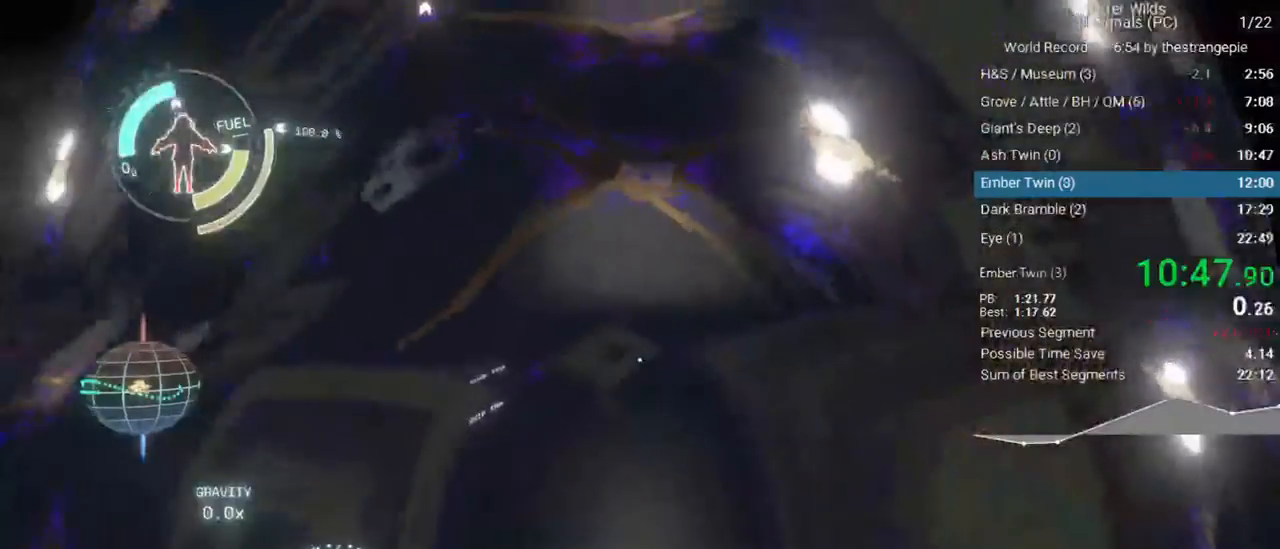
{"keys": [], "mouse": [], "events": []}
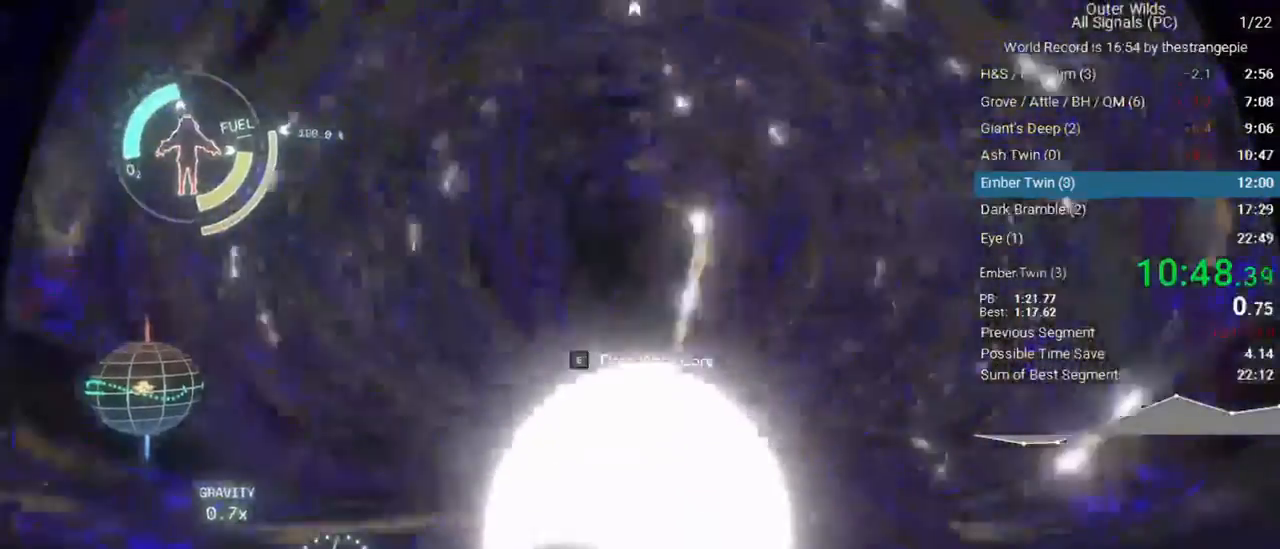
{"keys": ["w"], "mouse": [], "events": [[450, "w", "down"]]}
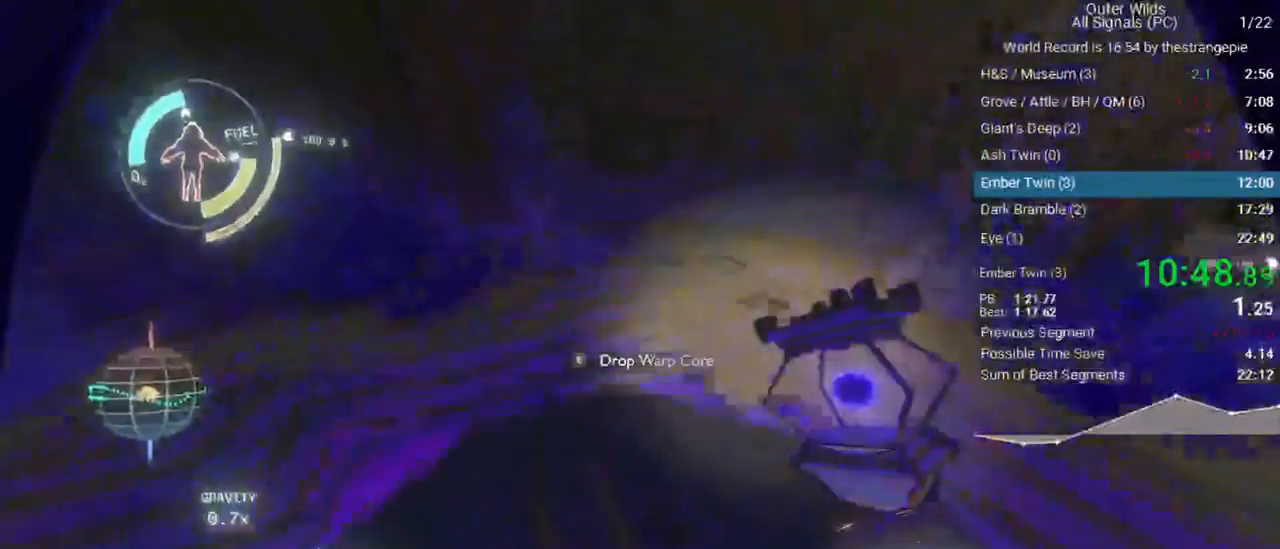
{"keys": ["d", "w"], "mouse": [], "events": [[33, "d", "down"], [133, "d", "up"], [267, "d", "down"]]}
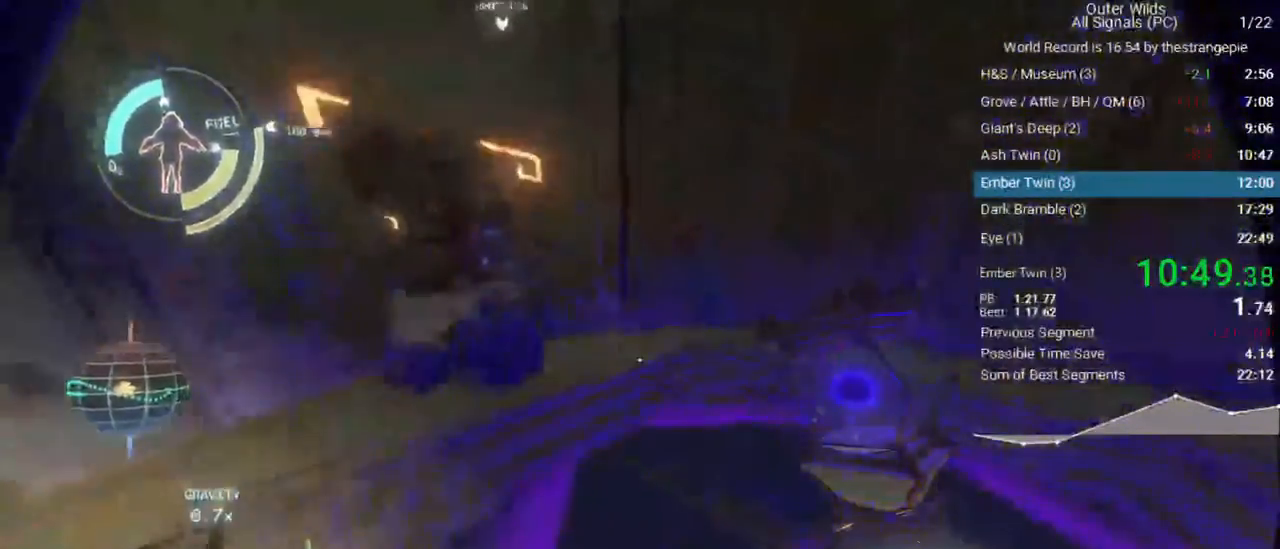
{"keys": ["w"], "mouse": [], "events": [[433, "d", "up"]]}
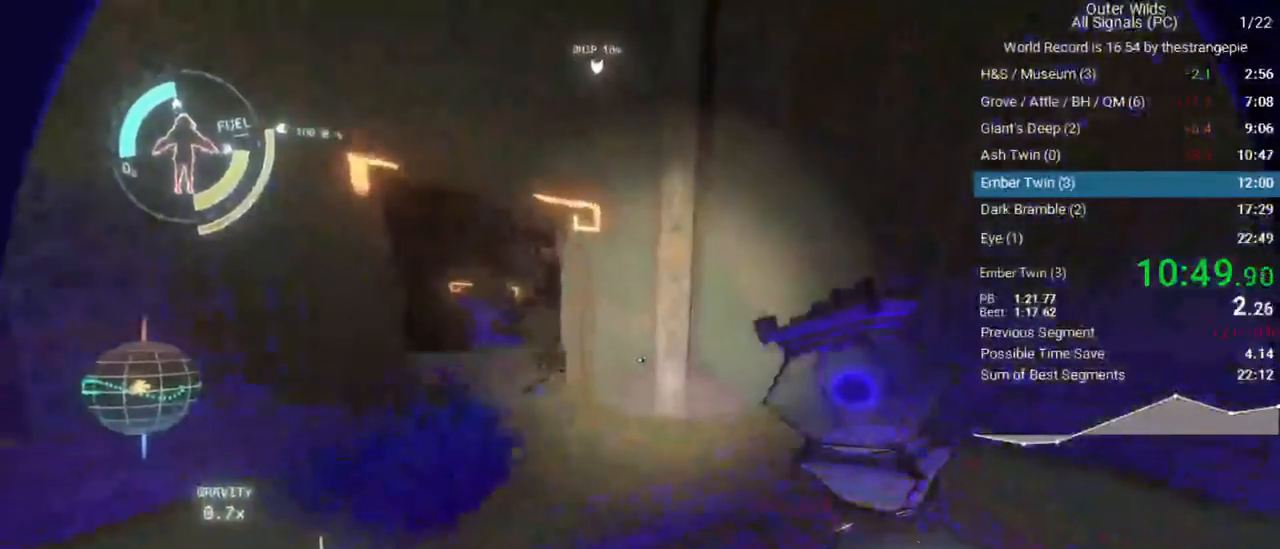
{"keys": ["w"], "mouse": [], "events": [[67, "d", "down"], [267, "d", "up"]]}